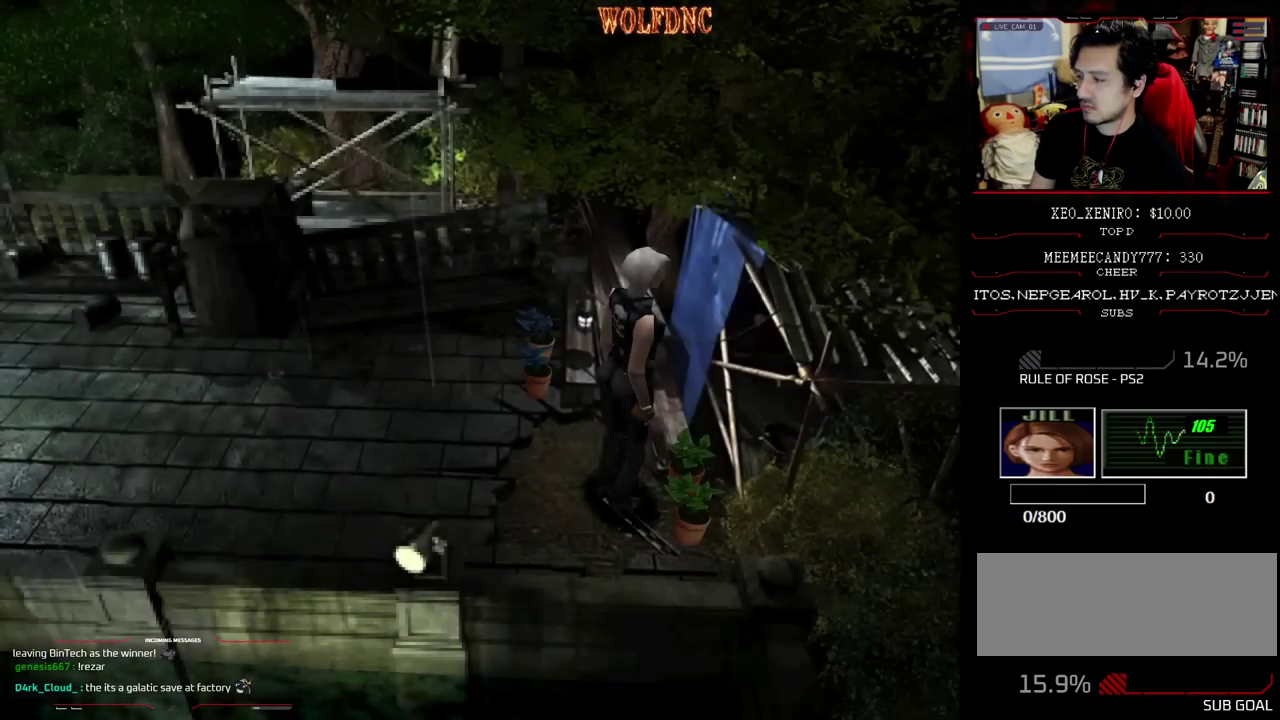
Gameplay with a controller (PlayStation layout); each line is a JSON object with the inputs held at the frame after it. "events" lists button and stick changes between this image and that frame as [ms after this image, input, new state], when the widget could be followed in between. Not read: L3 R3 other_buttons.
{"buttons": [], "events": [[217, "CROSS", "up"], [267, "CROSS", "down"], [267, "DPAD_RIGHT", "down"], [350, "CROSS", "up"], [350, "DPAD_RIGHT", "up"], [400, "CROSS", "down"], [500, "CROSS", "up"]]}
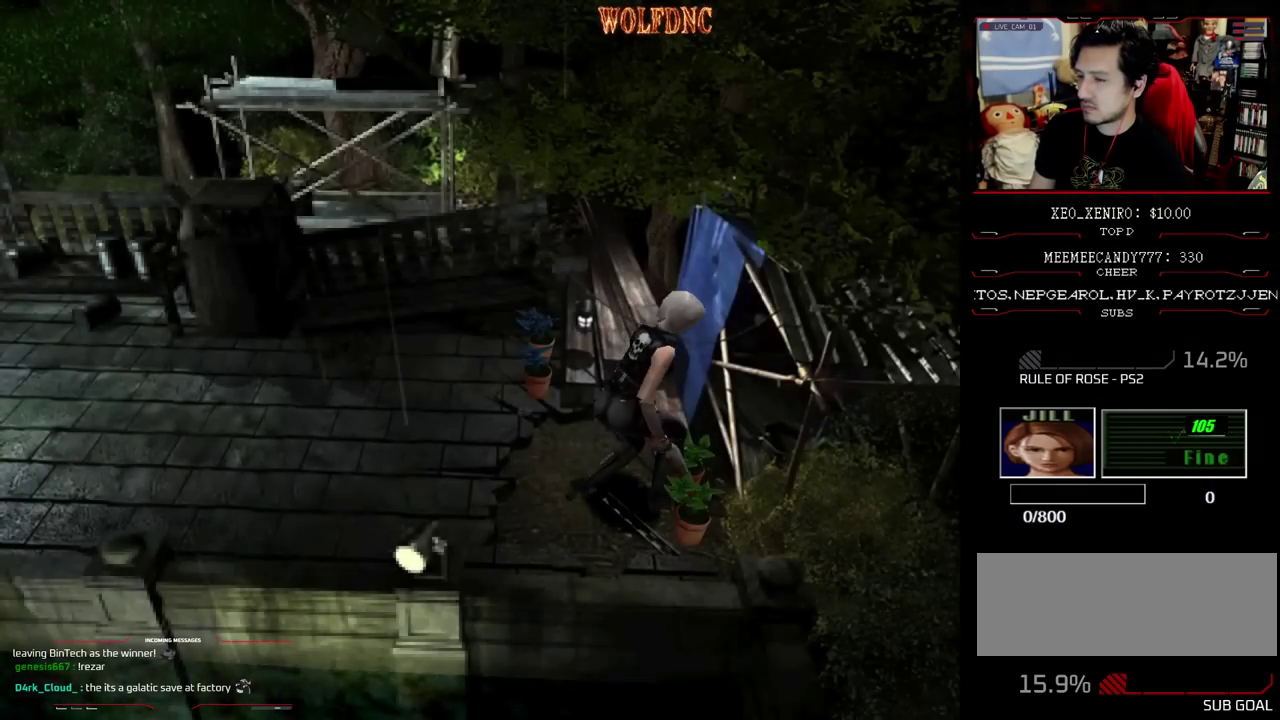
{"buttons": ["CROSS"], "events": [[50, "CROSS", "down"], [133, "CROSS", "up"], [183, "CROSS", "down"], [283, "CROSS", "up"], [333, "CROSS", "down"], [417, "CROSS", "up"], [467, "CROSS", "down"]]}
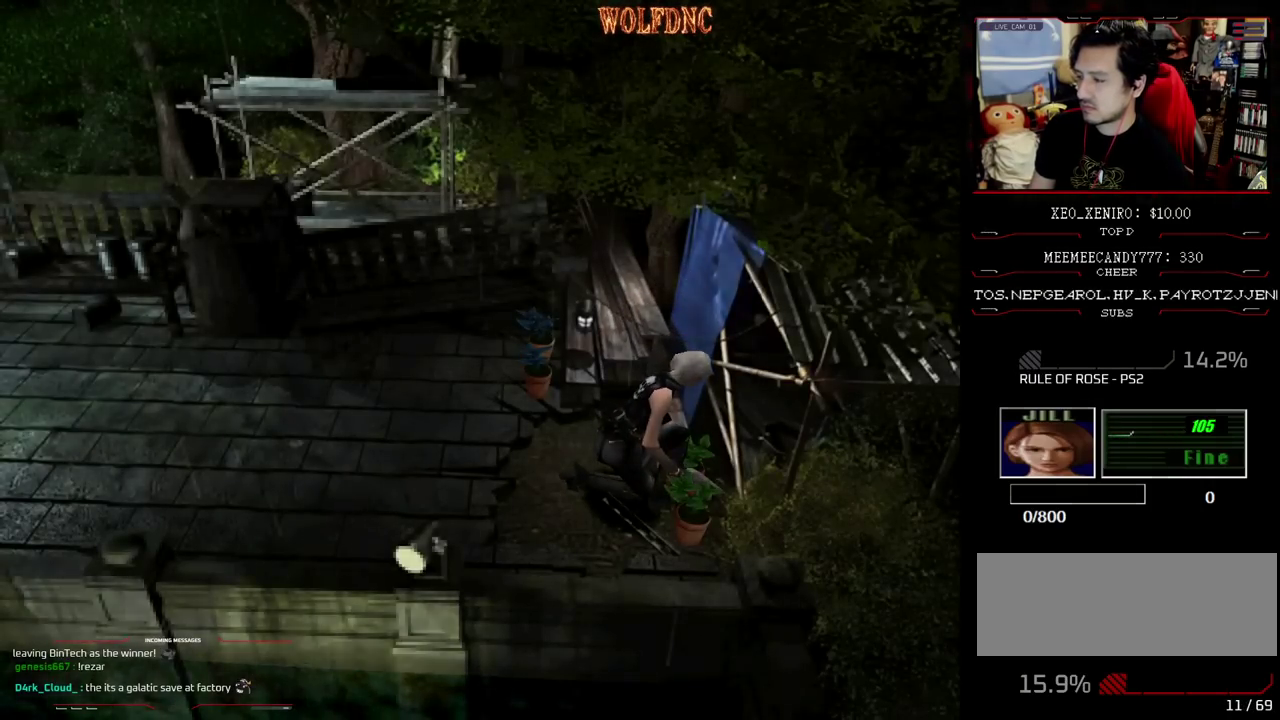
{"buttons": ["CROSS"], "events": [[17, "CROSS", "up"], [100, "CROSS", "down"], [150, "CROSS", "up"], [200, "CROSS", "down"]]}
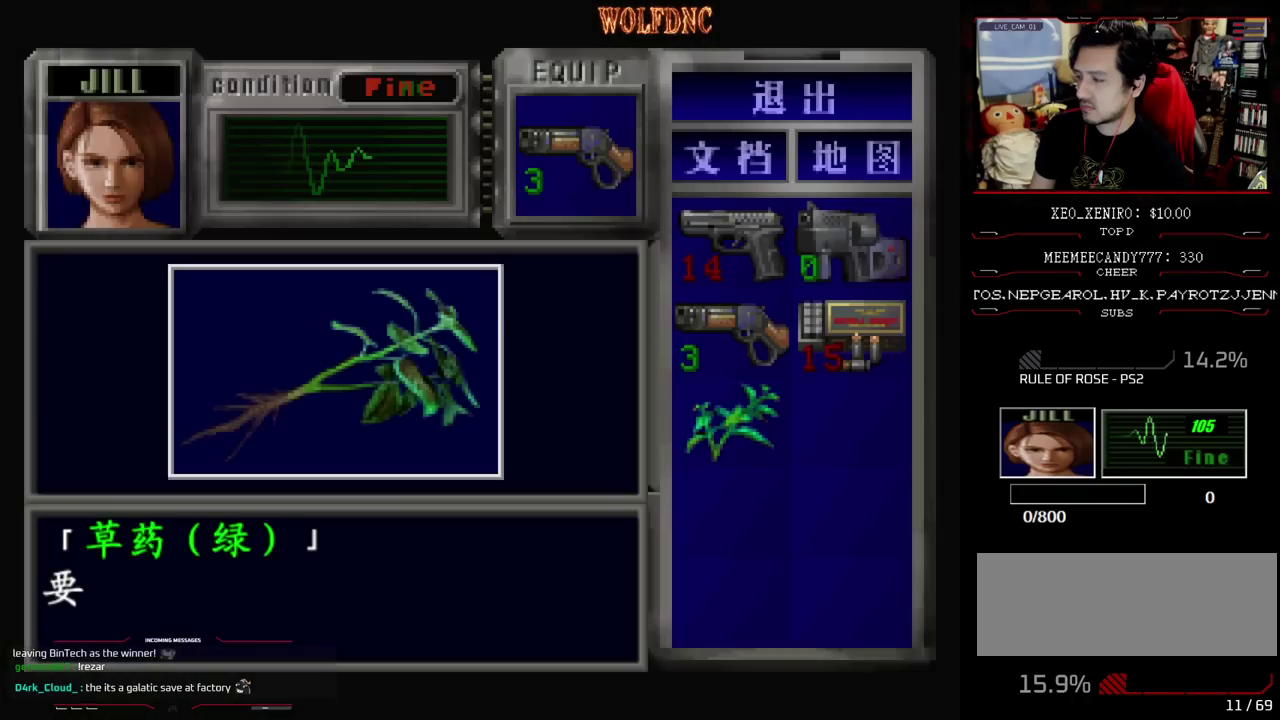
{"buttons": ["CROSS"], "events": [[400, "CROSS", "up"], [450, "CROSS", "down"]]}
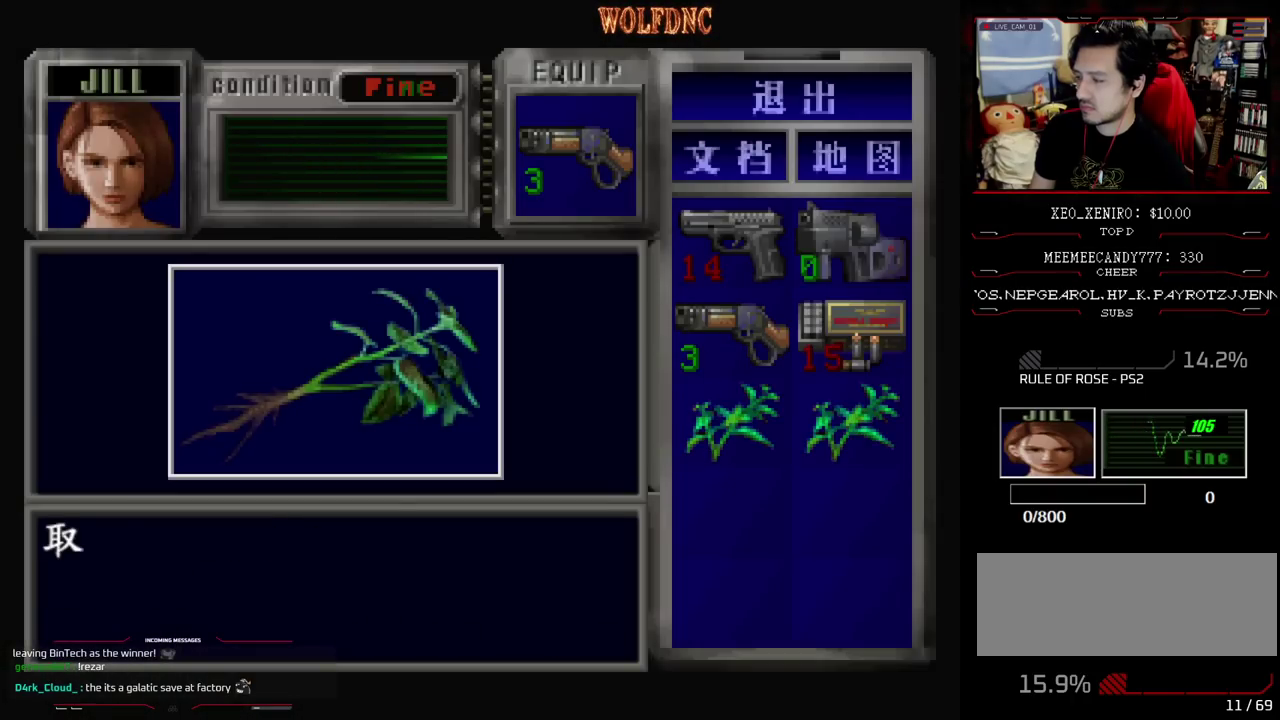
{"buttons": ["CROSS", "DPAD_RIGHT"], "events": [[133, "SQUARE", "down"], [183, "CROSS", "up"], [233, "CROSS", "down"], [283, "SQUARE", "up"], [367, "DPAD_RIGHT", "down"]]}
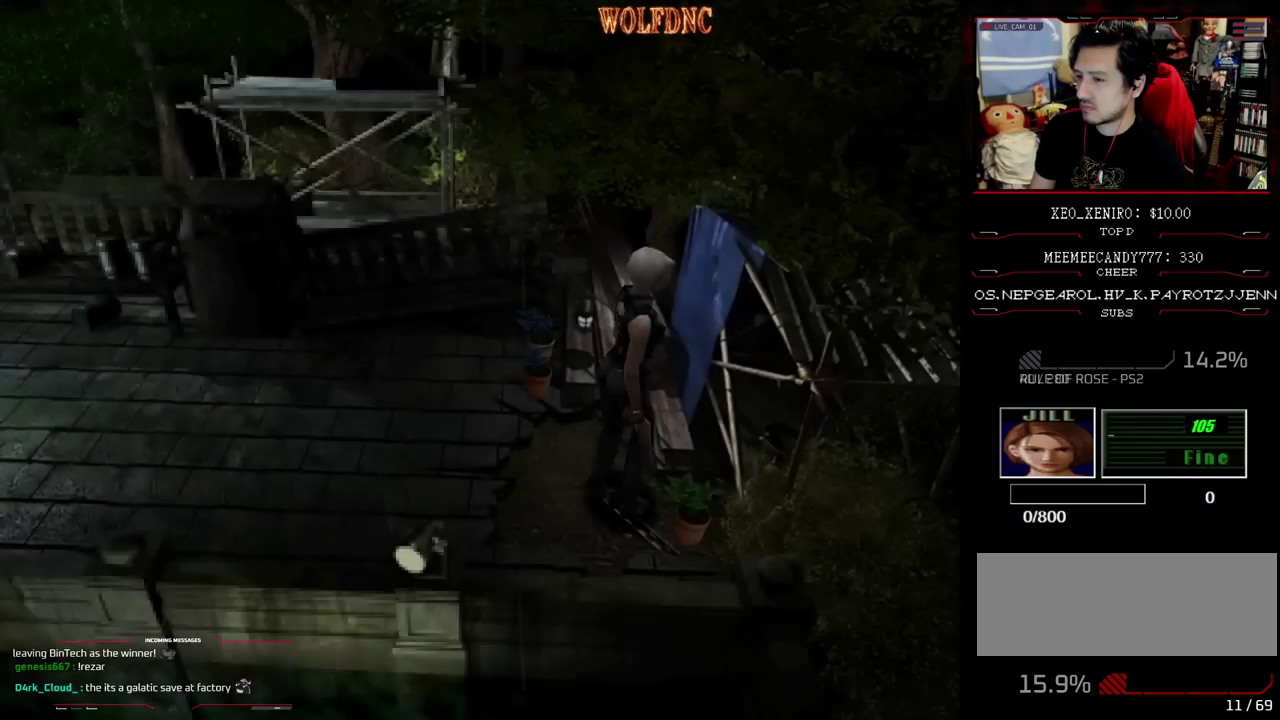
{"buttons": [], "events": [[200, "CROSS", "up"], [200, "DPAD_RIGHT", "up"], [250, "CROSS", "down"], [333, "CROSS", "up"], [383, "CROSS", "down"], [483, "CROSS", "up"]]}
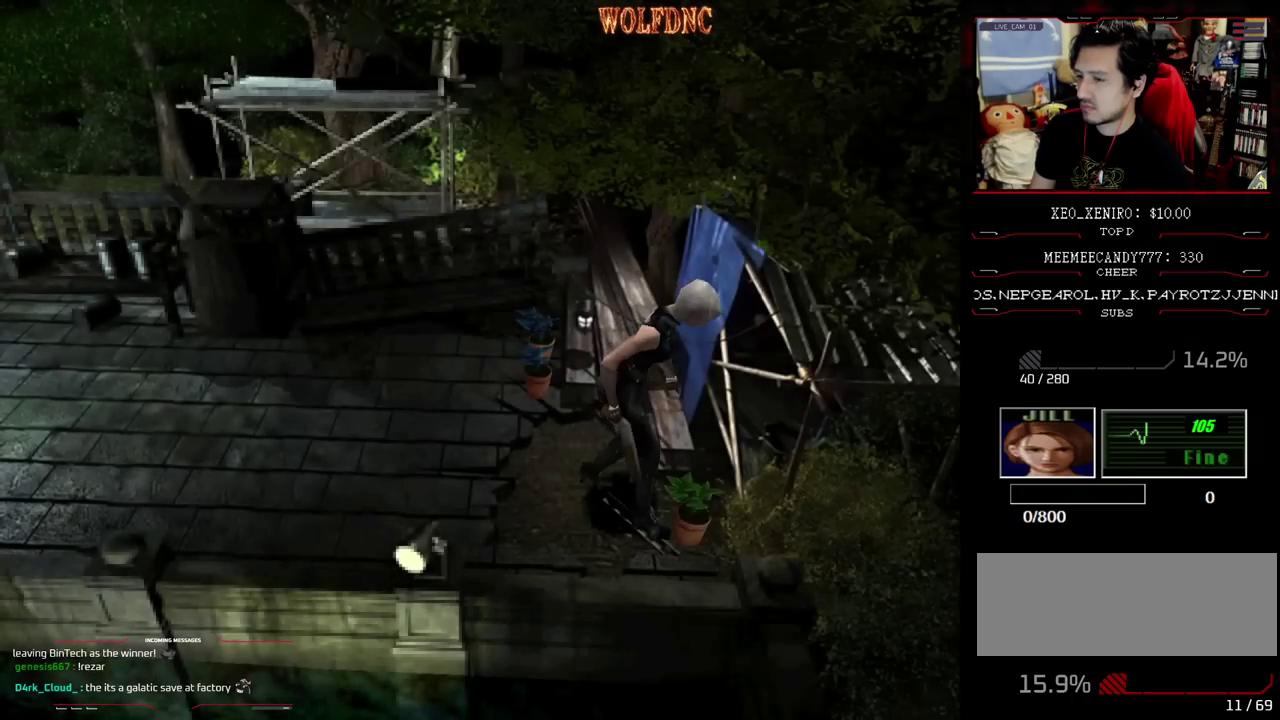
{"buttons": ["CROSS"], "events": [[33, "CROSS", "down"], [117, "CROSS", "up"], [167, "CROSS", "down"]]}
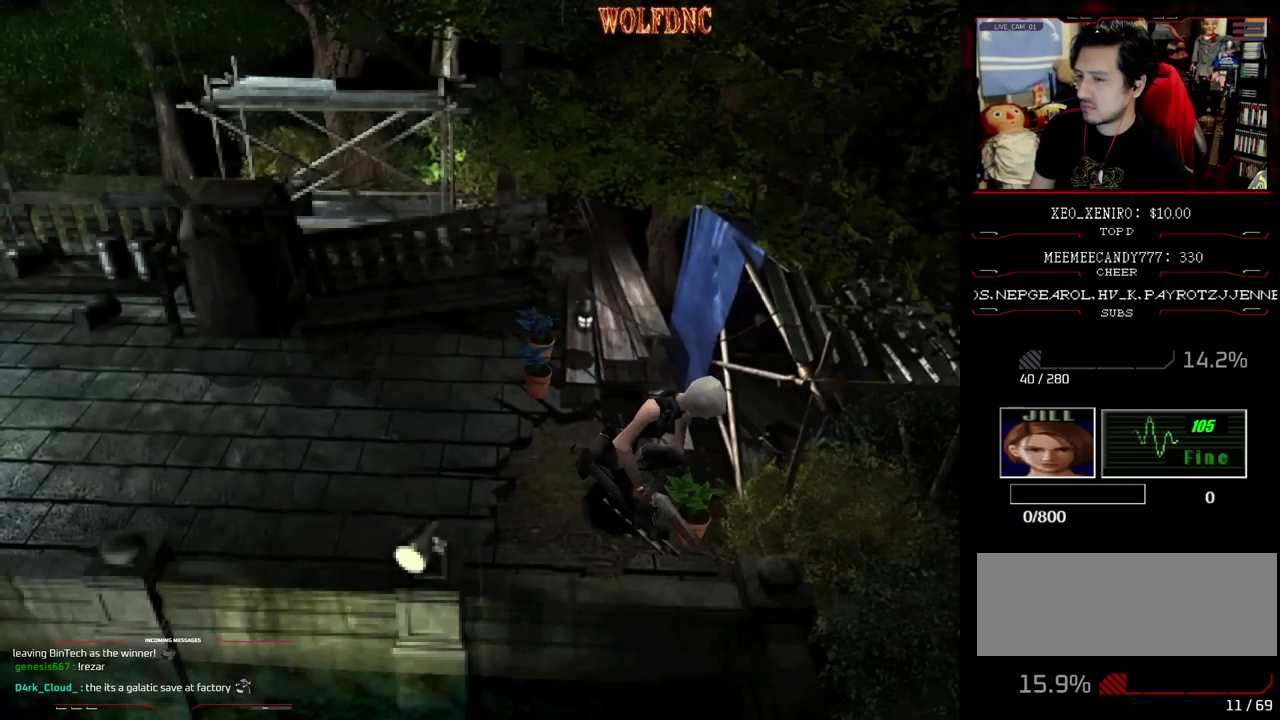
{"buttons": ["CROSS"], "events": [[283, "CROSS", "up"], [333, "CROSS", "down"]]}
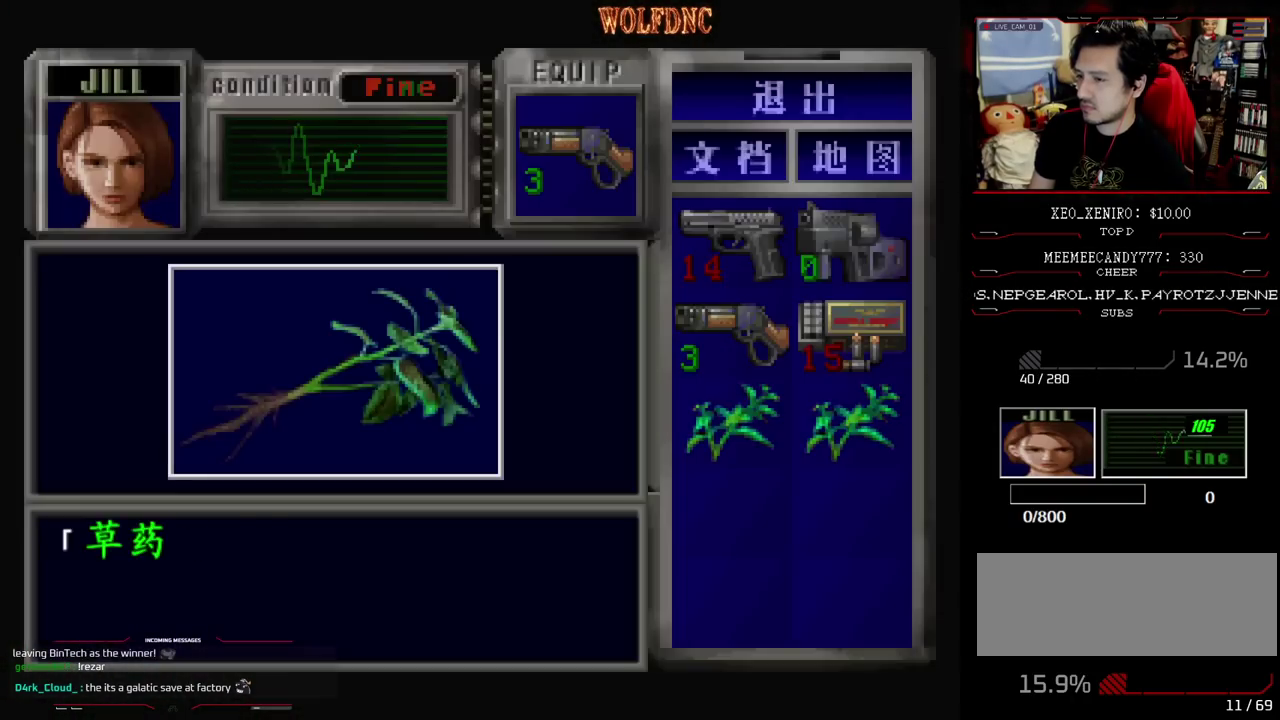
{"buttons": ["CROSS"], "events": [[383, "CROSS", "up"], [433, "CROSS", "down"]]}
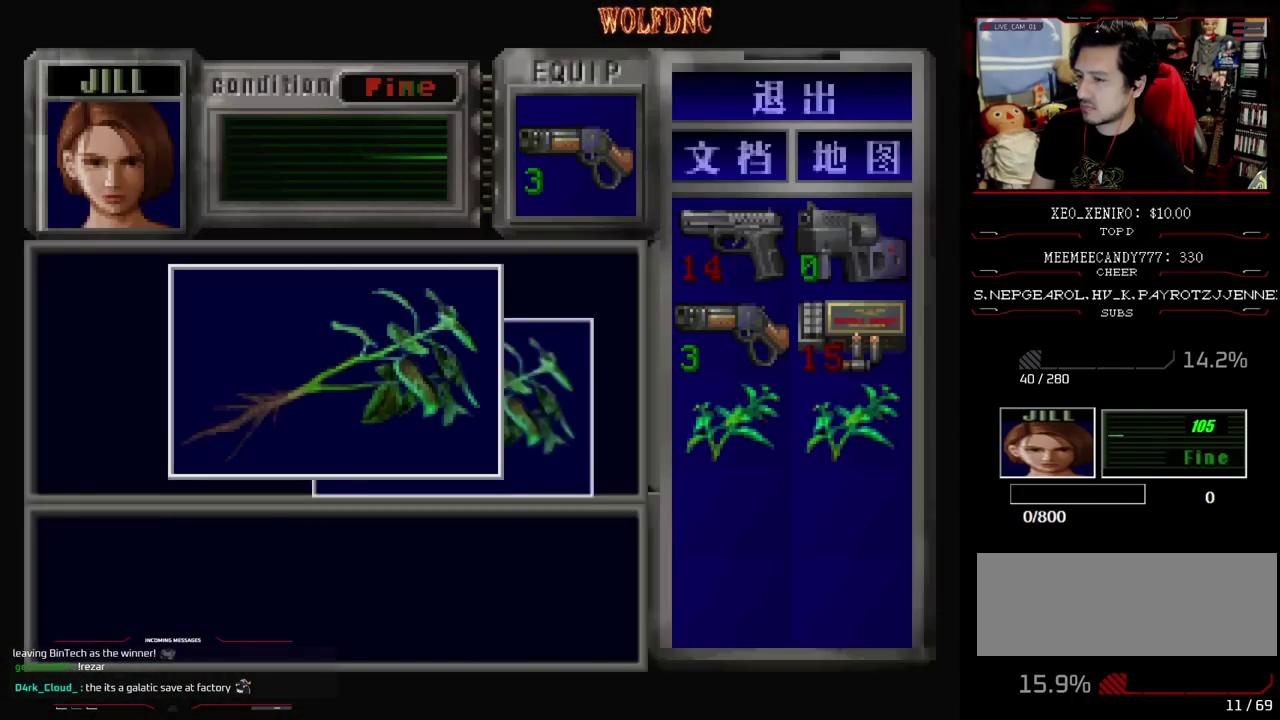
{"buttons": ["DPAD_RIGHT"], "events": [[117, "CROSS", "up"], [117, "SQUARE", "down"], [217, "CROSS", "down"], [267, "SQUARE", "up"], [350, "SQUARE", "down"], [400, "SQUARE", "up"], [450, "CROSS", "up"], [450, "DPAD_RIGHT", "down"]]}
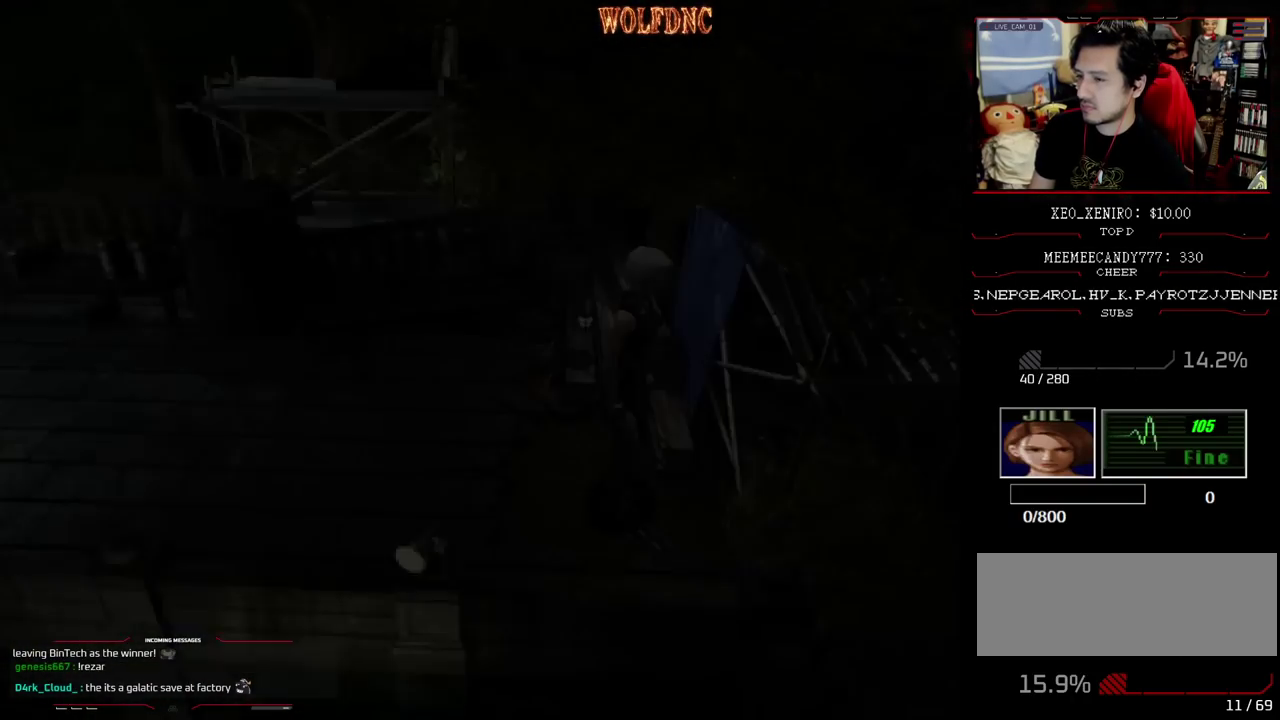
{"buttons": ["SQUARE", "DPAD_UP", "DPAD_RIGHT"], "events": [[83, "DPAD_DOWN", "down"], [133, "SQUARE", "down"], [233, "DPAD_DOWN", "up"], [233, "SQUARE", "up"], [417, "DPAD_UP", "down"], [417, "SQUARE", "down"]]}
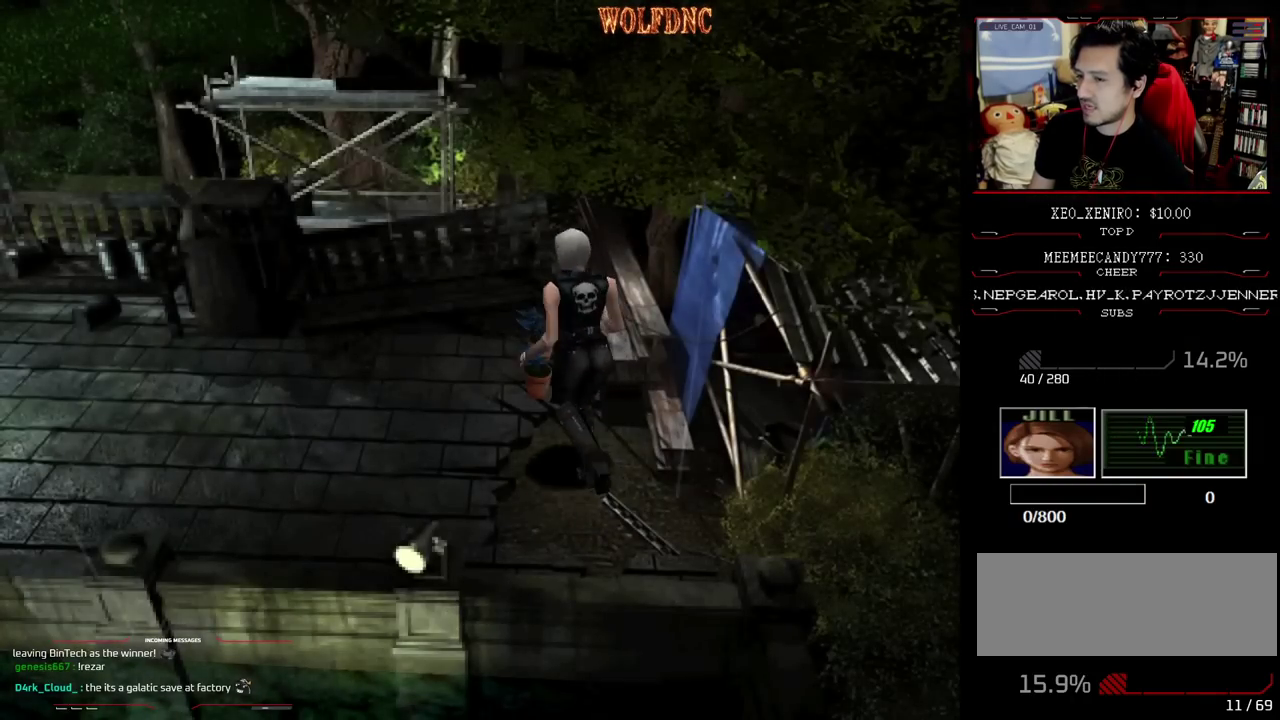
{"buttons": ["DPAD_UP", "DPAD_LEFT"], "events": [[100, "DPAD_RIGHT", "up"], [100, "SQUARE", "up"], [150, "DPAD_UP", "up"], [250, "CROSS", "down"], [333, "CROSS", "up"], [333, "DPAD_UP", "down"], [383, "CROSS", "down"], [383, "DPAD_LEFT", "down"], [483, "CROSS", "up"]]}
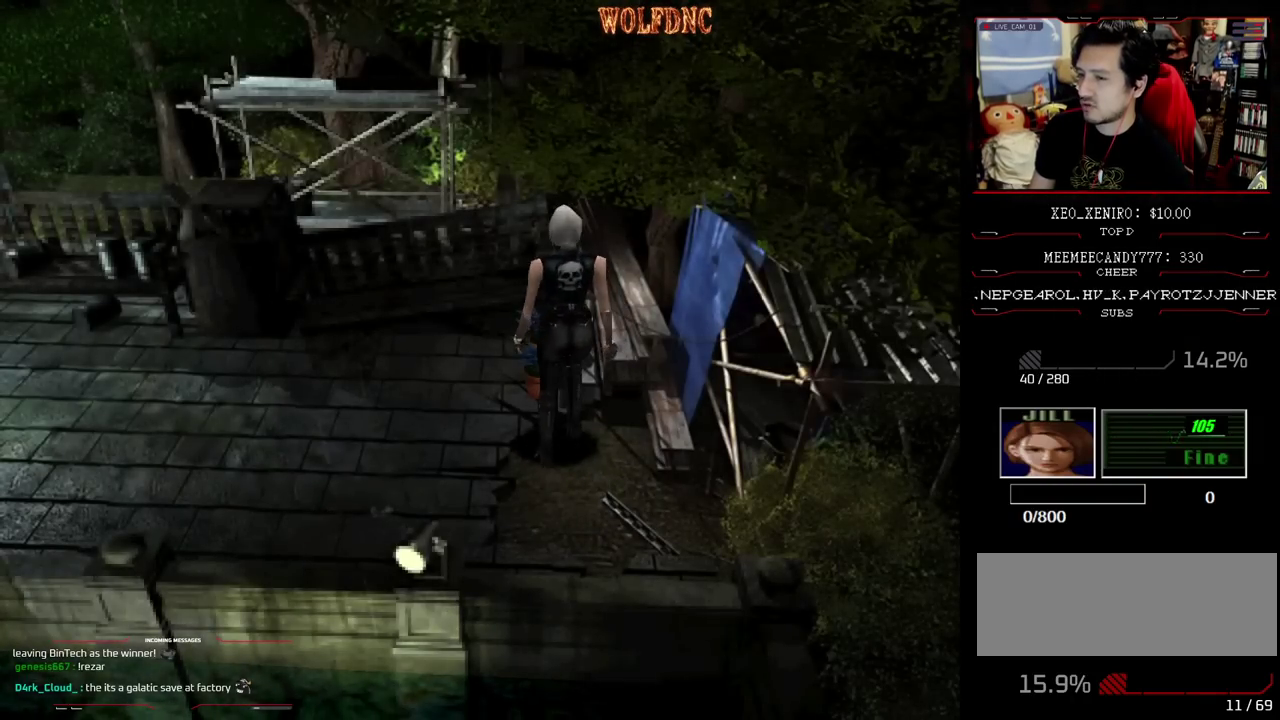
{"buttons": ["CROSS"], "events": [[33, "CROSS", "down"], [117, "CROSS", "up"], [167, "CROSS", "down"], [167, "DPAD_LEFT", "up"], [267, "CROSS", "up"], [267, "DPAD_UP", "up"], [317, "CROSS", "down"]]}
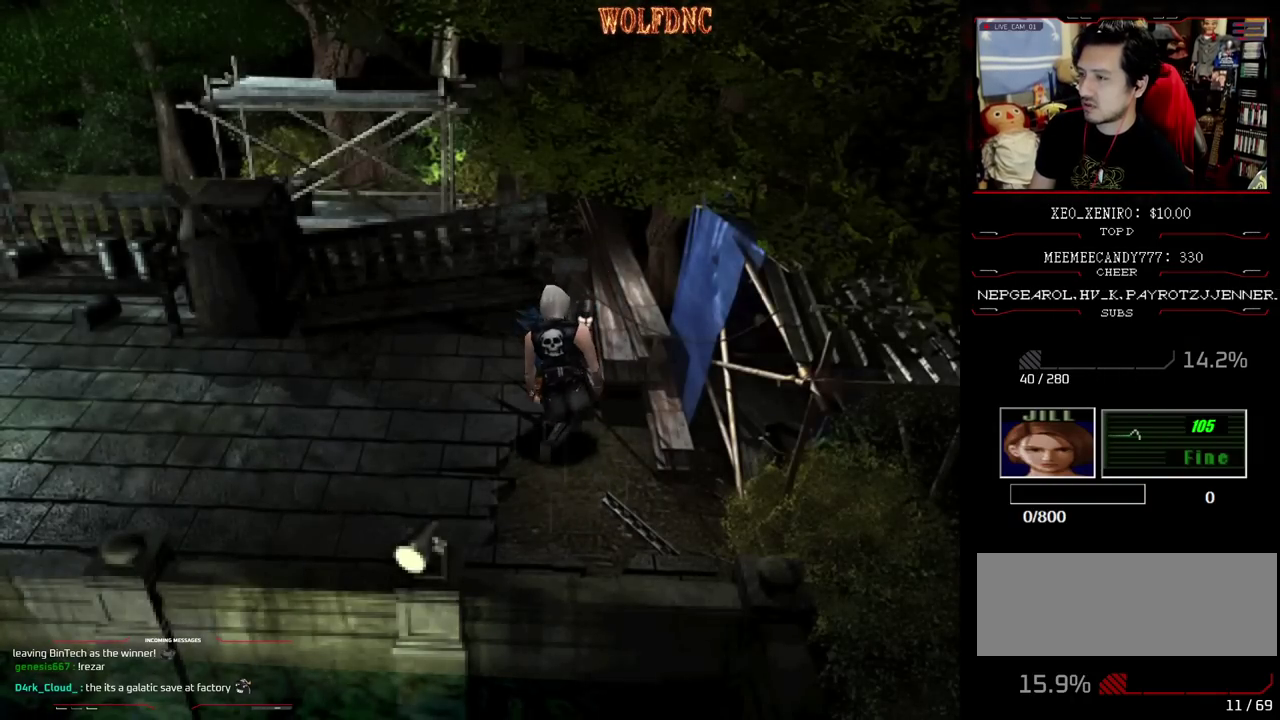
{"buttons": ["CROSS"], "events": [[133, "CROSS", "up"], [183, "CROSS", "down"]]}
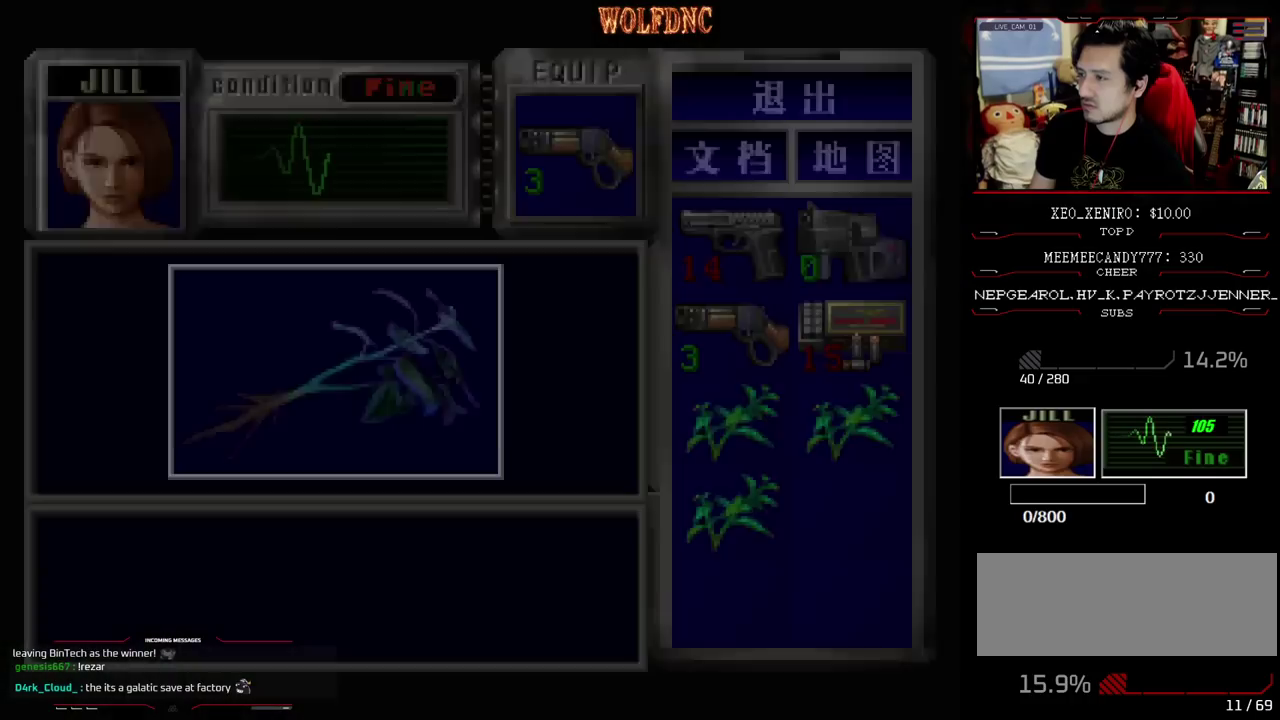
{"buttons": [], "events": [[483, "CROSS", "up"]]}
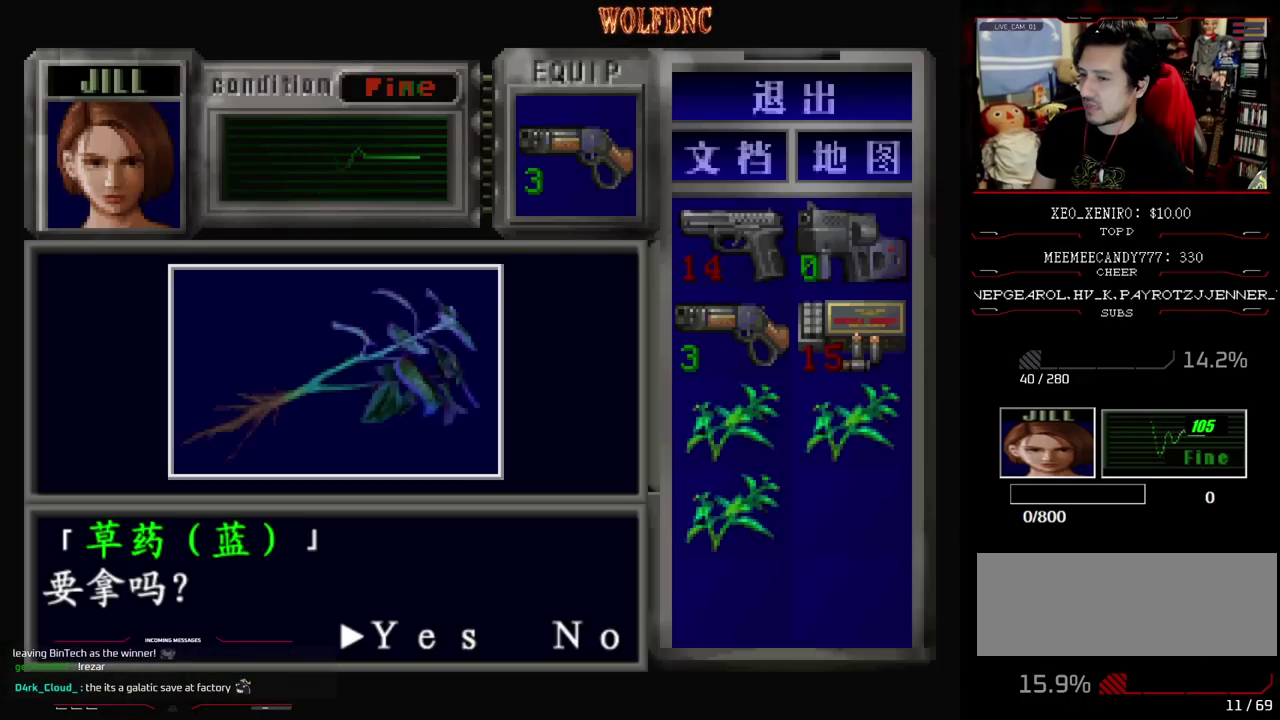
{"buttons": ["CROSS"], "events": [[33, "CROSS", "down"], [317, "SQUARE", "down"], [500, "SQUARE", "up"]]}
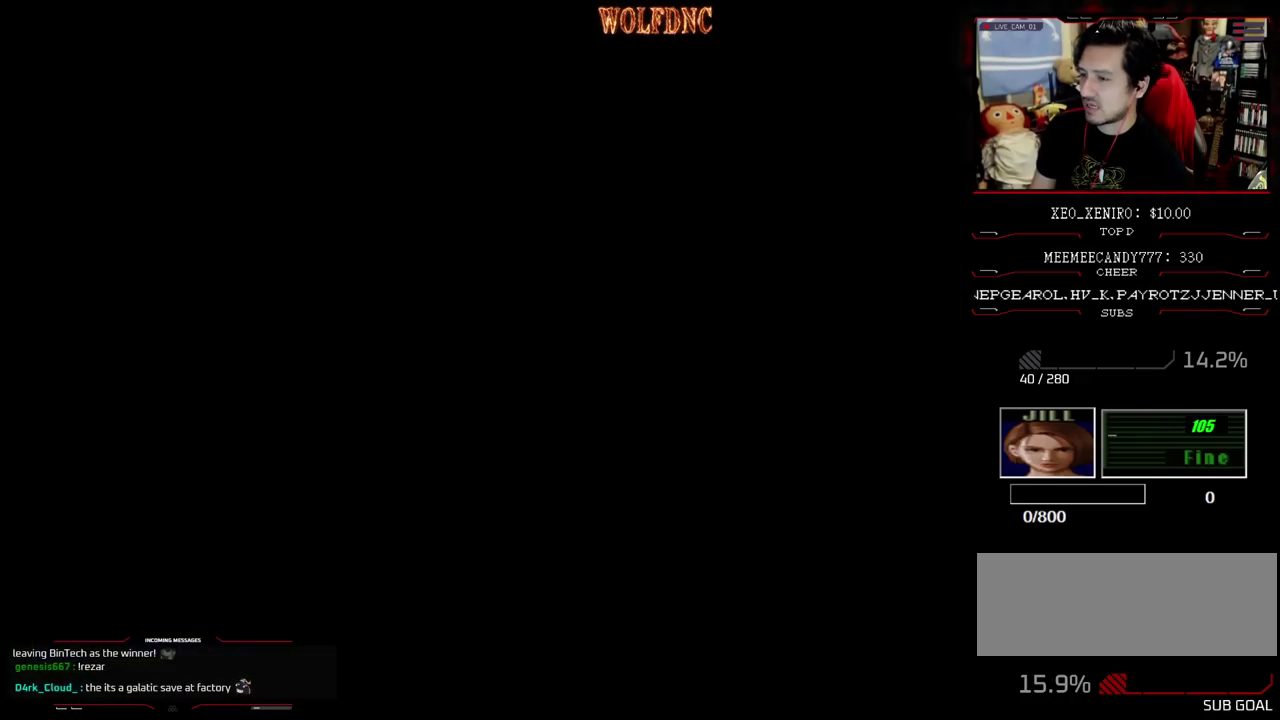
{"buttons": ["DPAD_RIGHT"], "events": [[50, "CROSS", "up"], [50, "DPAD_LEFT", "down"], [233, "DPAD_UP", "down"], [233, "SQUARE", "down"], [317, "DPAD_LEFT", "up"], [417, "DPAD_RIGHT", "down"], [417, "SQUARE", "up"], [467, "DPAD_UP", "up"]]}
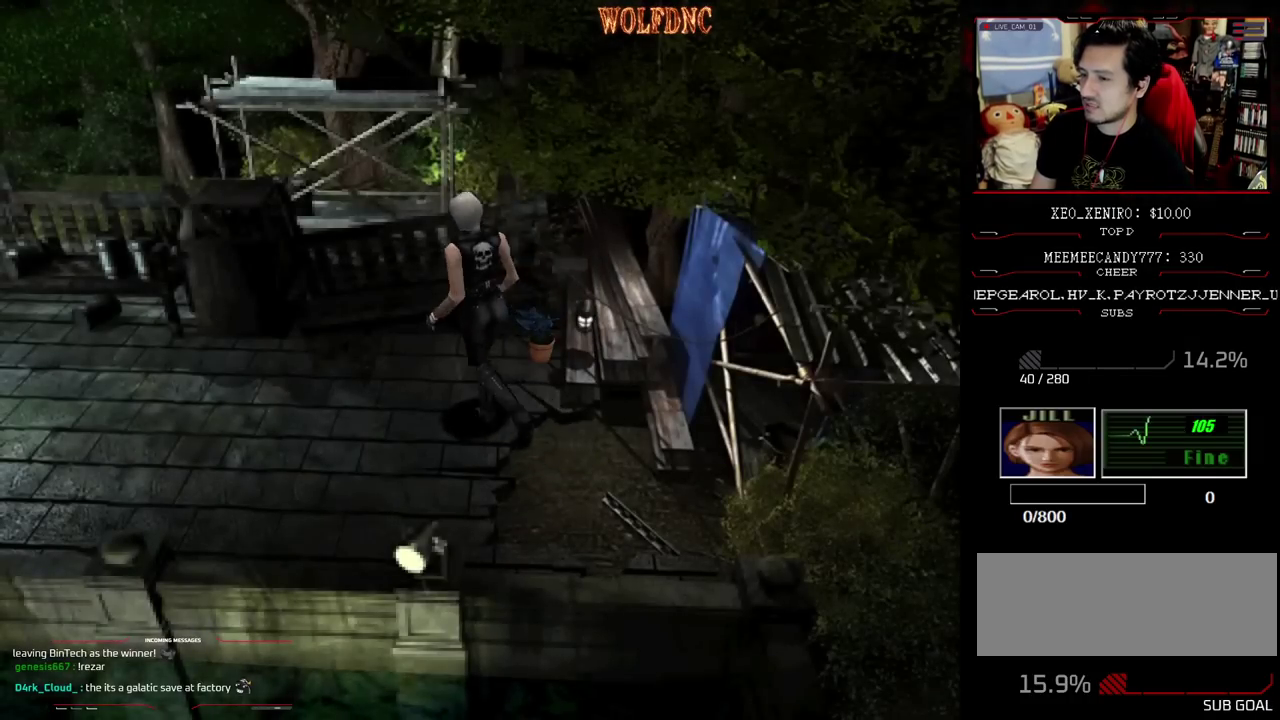
{"buttons": [], "events": [[300, "DPAD_UP", "down"], [300, "SQUARE", "down"], [383, "CROSS", "down"], [433, "SQUARE", "up"], [483, "CROSS", "up"], [483, "DPAD_RIGHT", "up"], [483, "DPAD_UP", "up"]]}
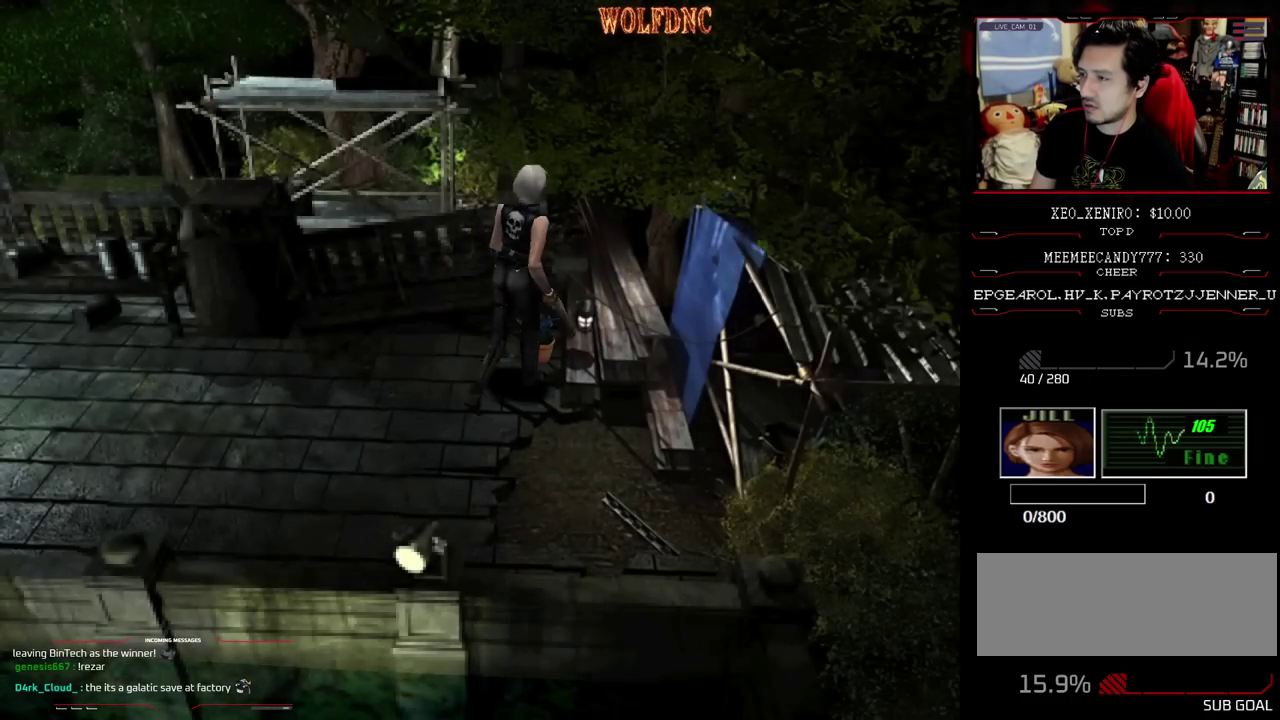
{"buttons": ["CROSS"], "events": [[33, "CROSS", "down"], [117, "CROSS", "up"], [167, "CROSS", "down"], [267, "CROSS", "up"], [317, "CROSS", "down"]]}
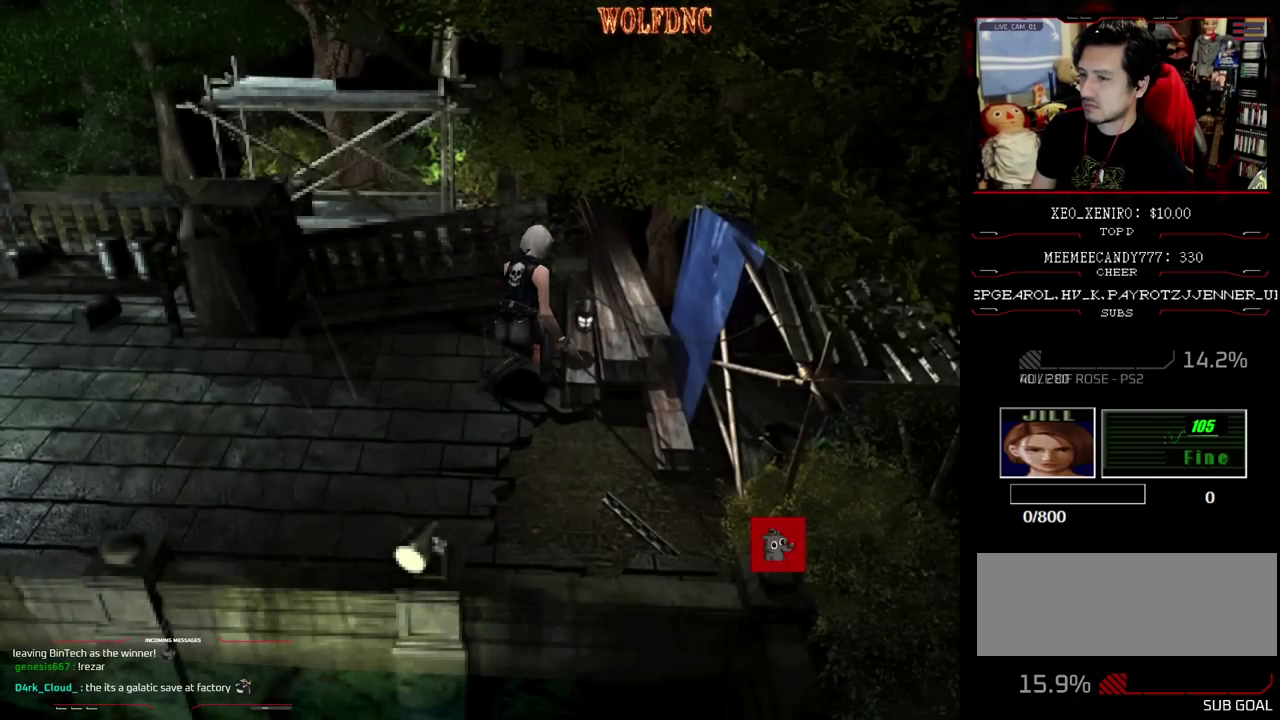
{"buttons": ["CROSS"], "events": [[133, "CROSS", "up"], [183, "CROSS", "down"], [417, "CROSS", "up"], [467, "CROSS", "down"]]}
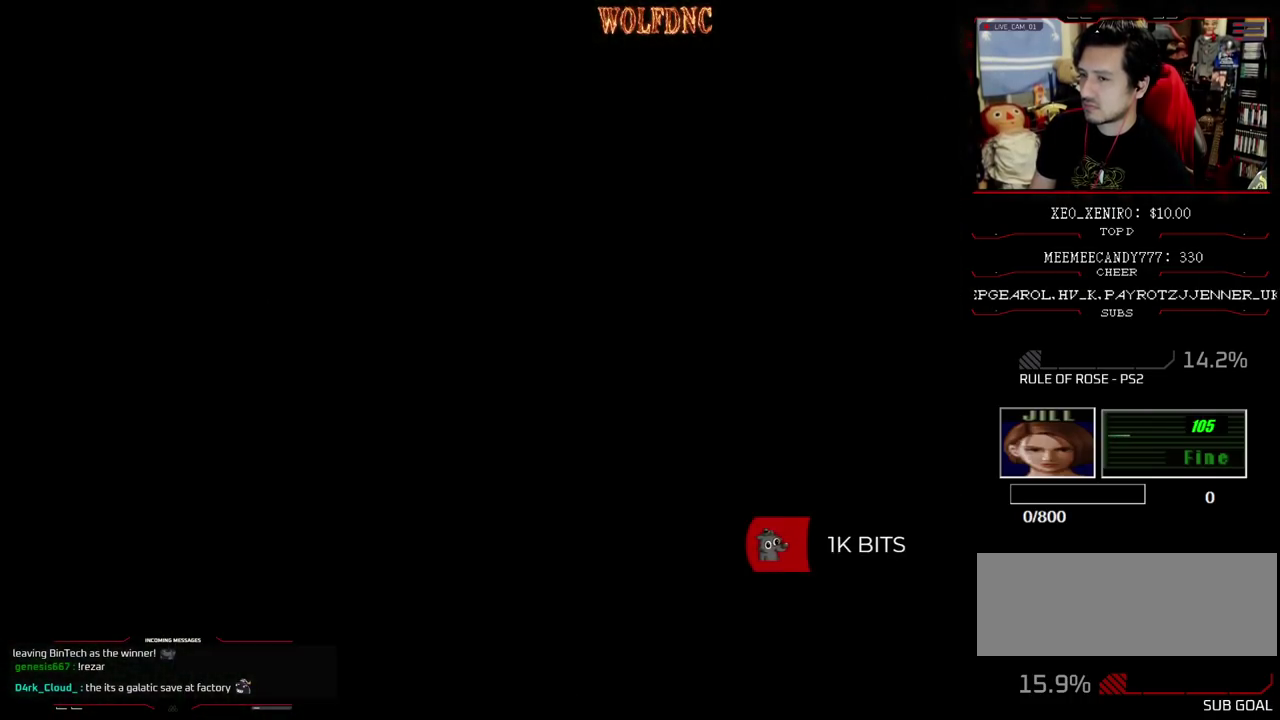
{"buttons": ["CROSS"], "events": [[150, "CROSS", "up"], [200, "CROSS", "down"]]}
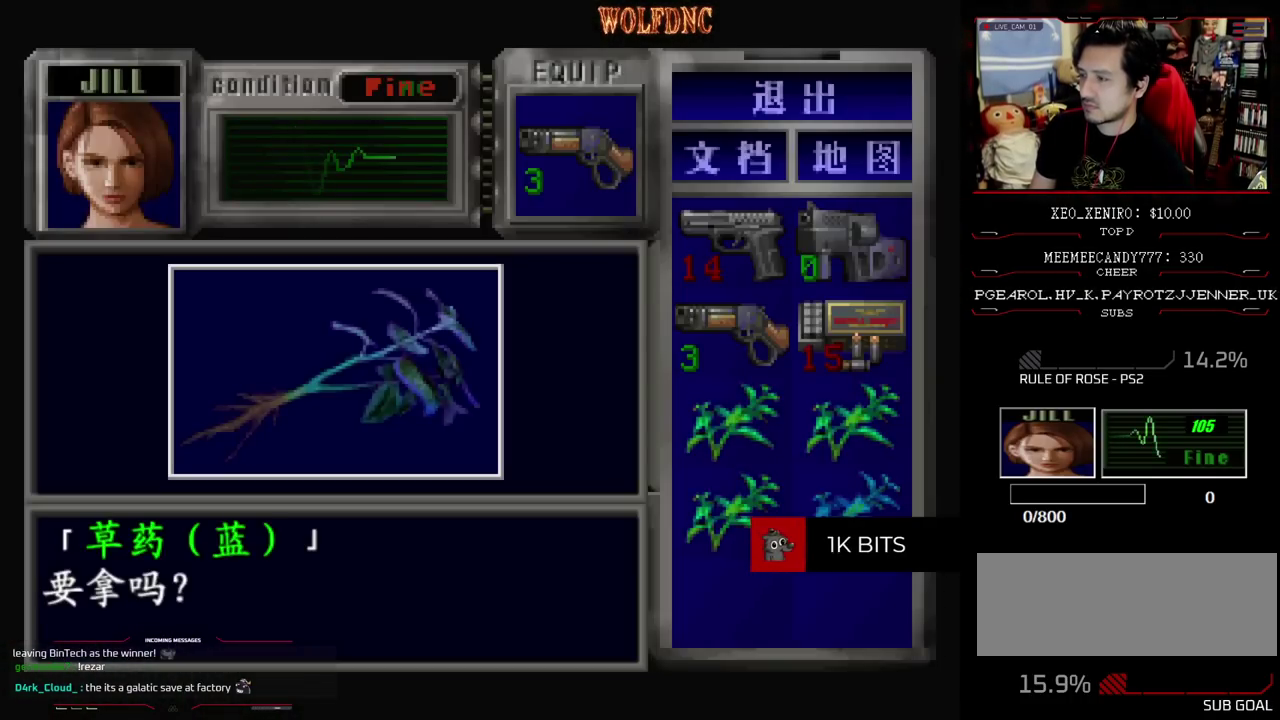
{"buttons": ["CROSS", "SQUARE", "DPAD_RIGHT"], "events": [[117, "CROSS", "up"], [167, "CROSS", "down"], [267, "CROSS", "up"], [317, "CROSS", "down"], [450, "SQUARE", "down"], [500, "DPAD_RIGHT", "down"]]}
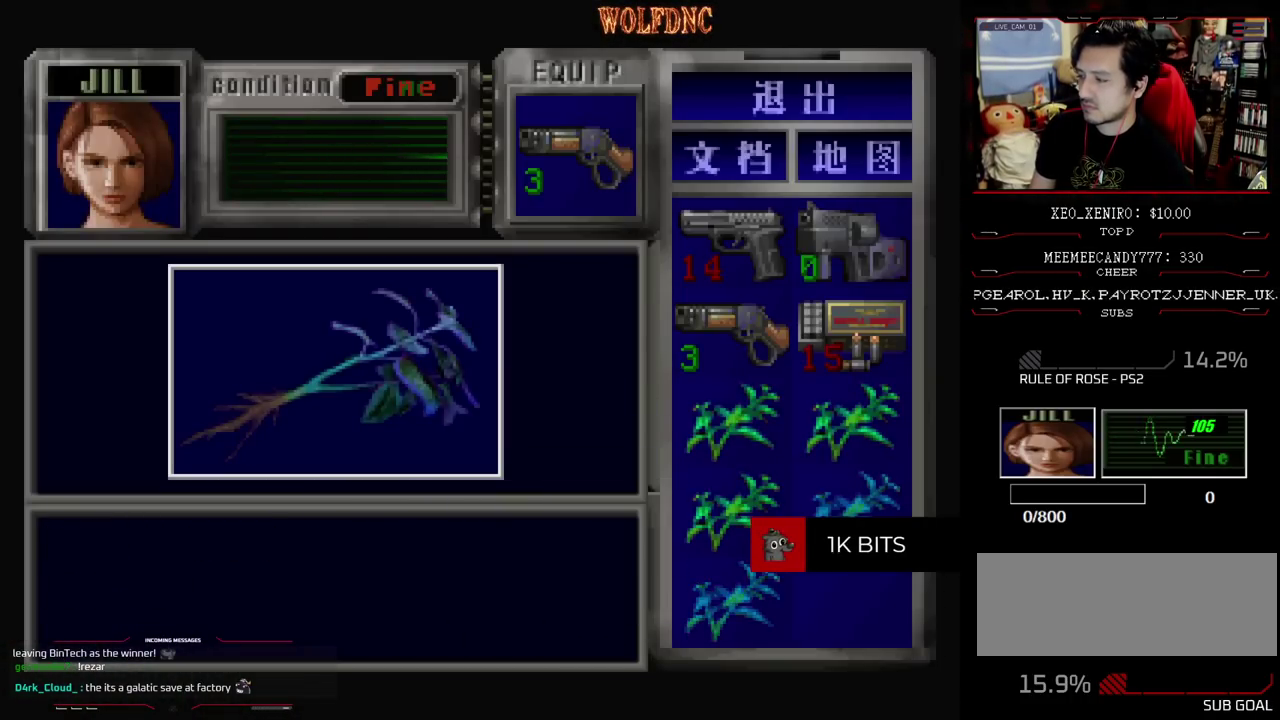
{"buttons": ["DPAD_RIGHT"], "events": [[133, "SQUARE", "up"], [183, "CROSS", "up"], [283, "DPAD_DOWN", "down"], [317, "SQUARE", "down"], [417, "DPAD_DOWN", "up"], [417, "SQUARE", "up"]]}
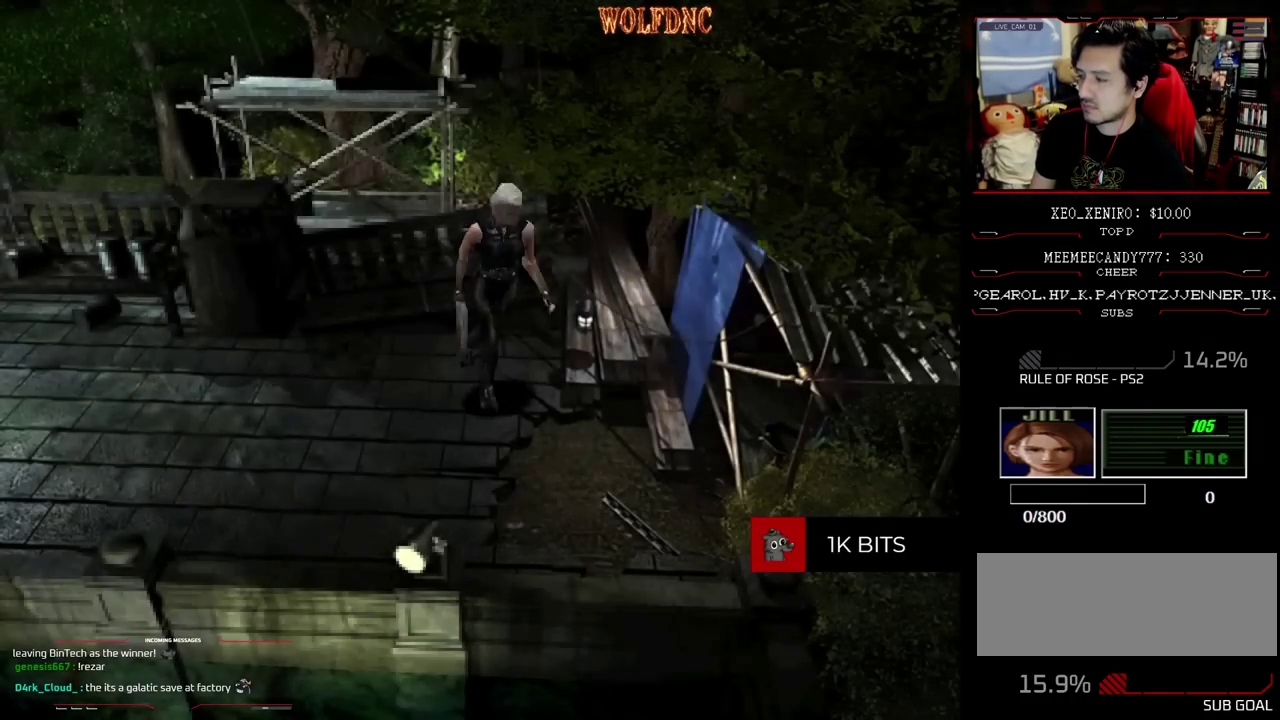
{"buttons": [], "events": [[17, "SQUARE", "down"], [67, "DPAD_UP", "down"], [283, "SQUARE", "up"], [333, "DPAD_RIGHT", "up"], [333, "DPAD_UP", "up"], [383, "CIRCLE", "down"], [483, "CIRCLE", "up"]]}
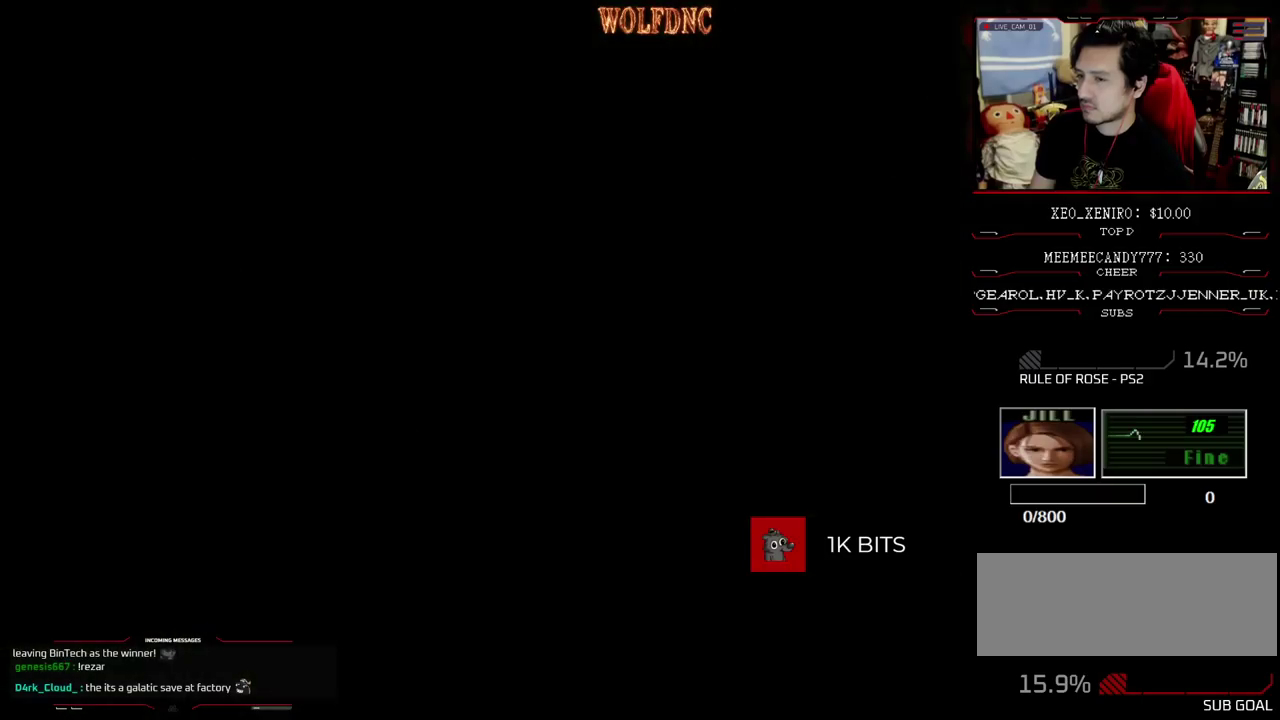
{"buttons": [], "events": [[267, "DPAD_DOWN", "down"], [350, "DPAD_DOWN", "up"], [400, "DPAD_DOWN", "down"], [500, "DPAD_DOWN", "up"]]}
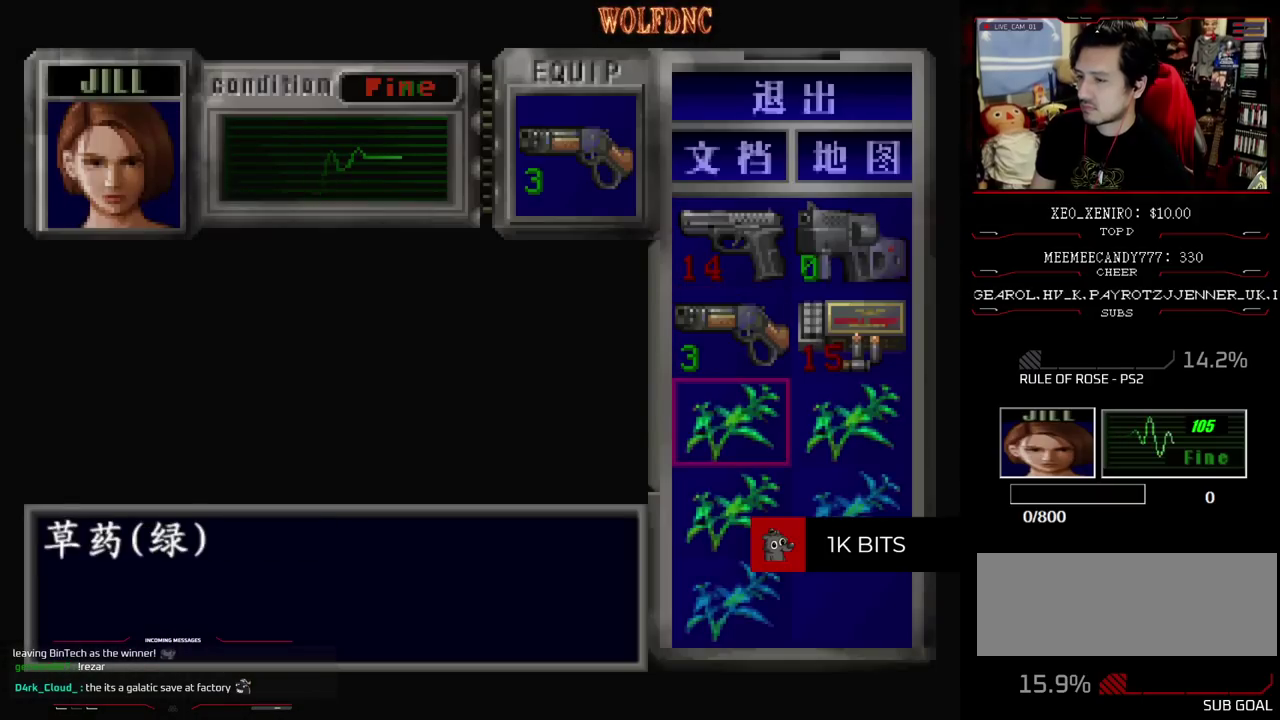
{"buttons": ["CROSS"], "events": [[50, "CROSS", "down"], [183, "CROSS", "up"], [233, "DPAD_DOWN", "down"], [283, "DPAD_DOWN", "up"], [317, "CROSS", "down"], [367, "CROSS", "up"], [367, "DPAD_DOWN", "down"], [417, "DPAD_DOWN", "up"], [467, "CROSS", "down"]]}